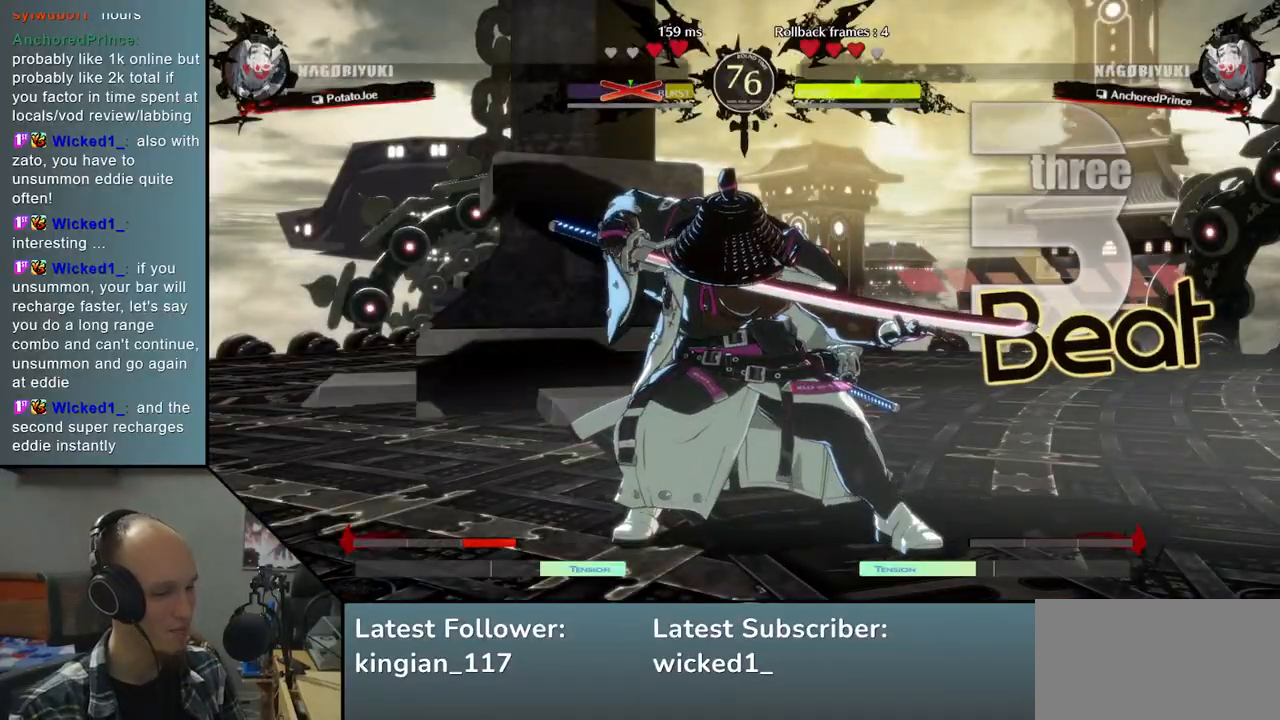
Gameplay with a controller (arcade stick); each line is a JSON object with the inputs held at the frame after it. "events" lists button and stick changes between this image and that frame as [ms after this image, input, new state], when the widget could be followed in between. Not read: L3 R3 other_buttons.
{"buttons": [], "left_stick": "left", "events": [[300, "left_stick", "left"]]}
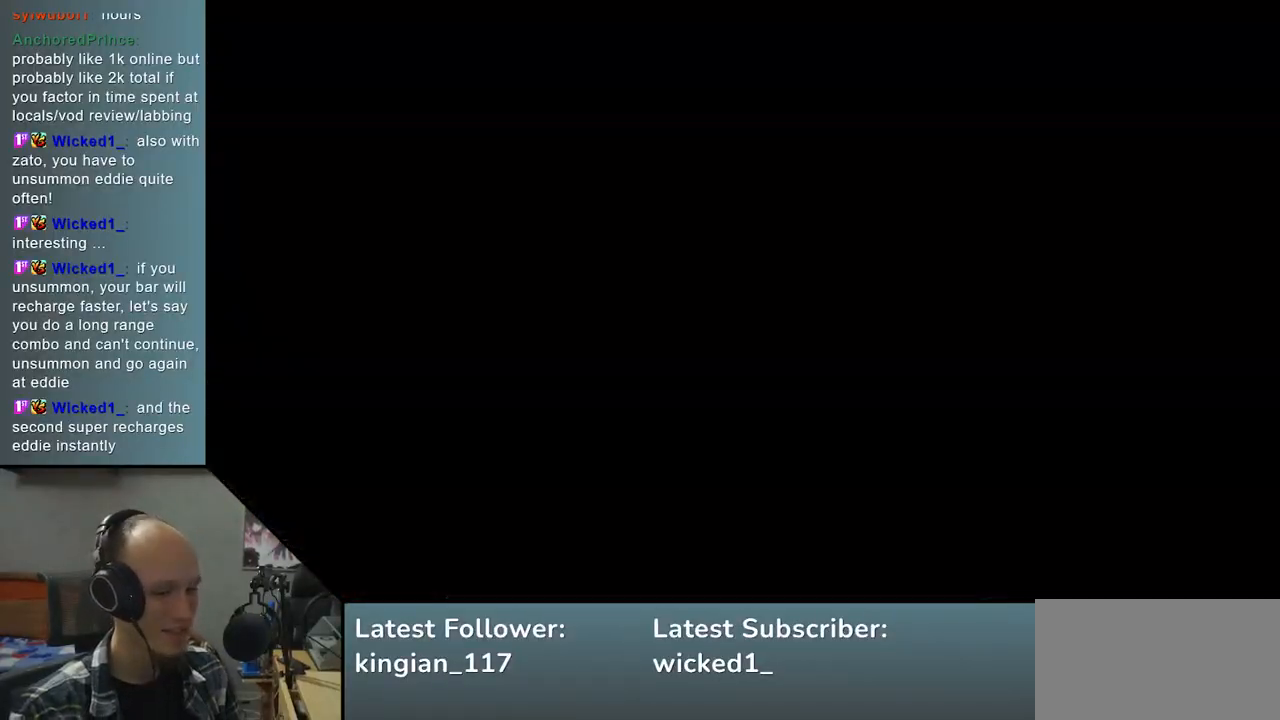
{"buttons": [], "left_stick": "left", "events": []}
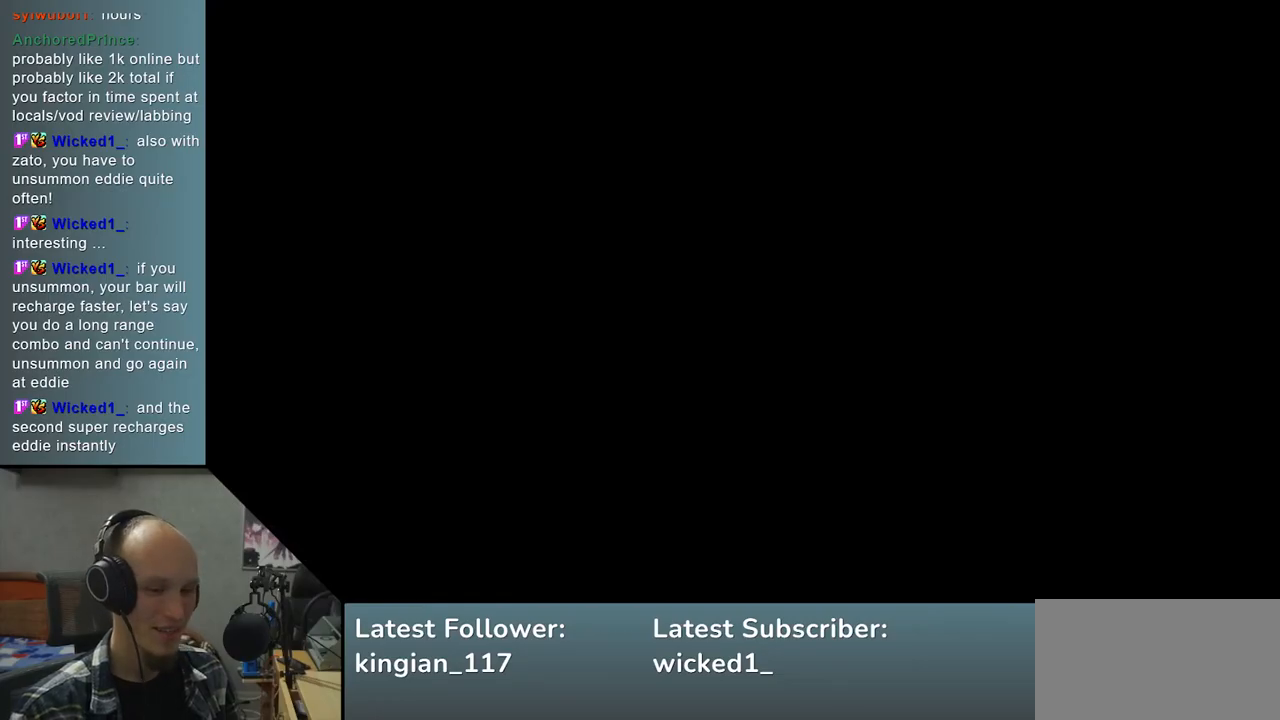
{"buttons": [], "left_stick": "left", "events": []}
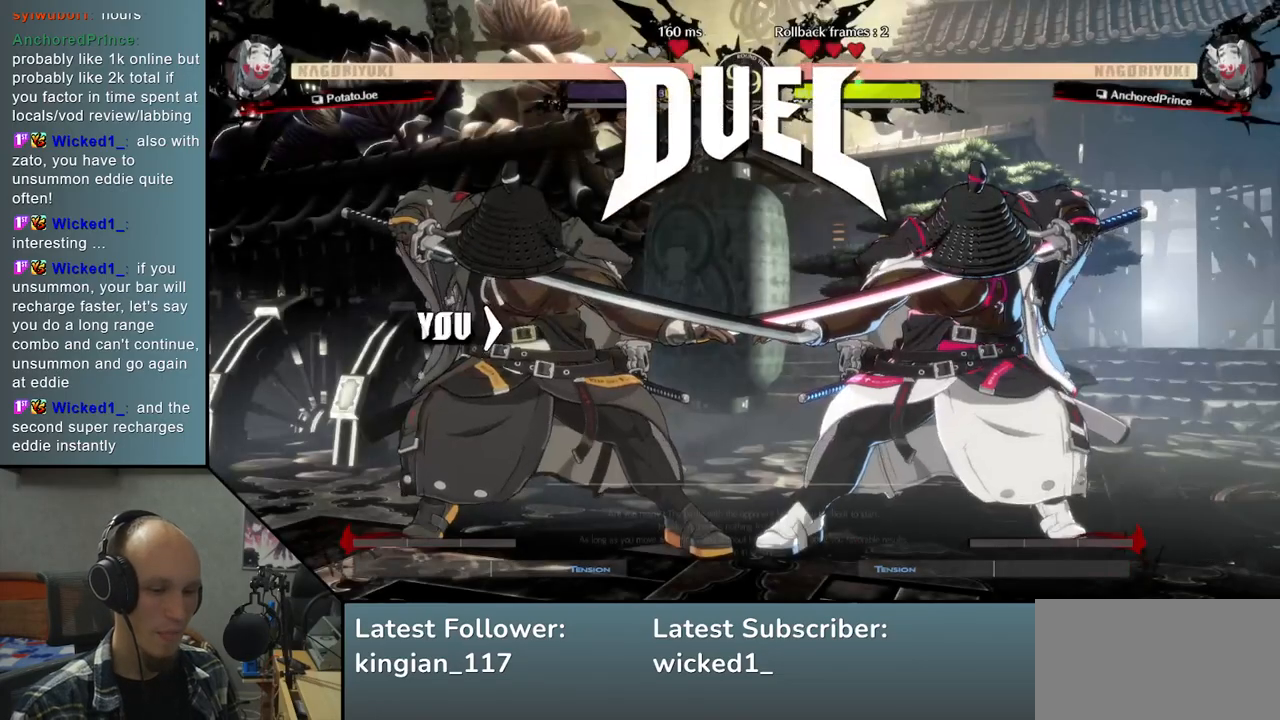
{"buttons": [], "left_stick": "right", "events": [[433, "left_stick", "right"]]}
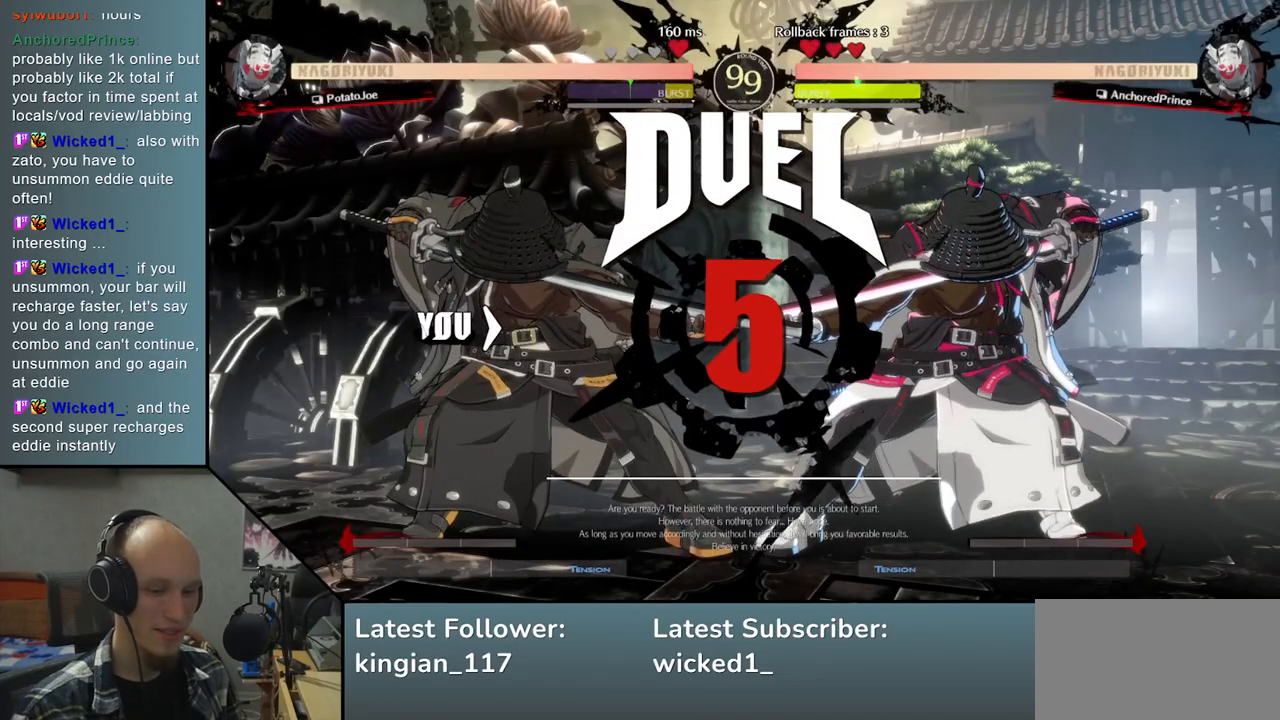
{"buttons": ["R1"], "left_stick": "right", "events": [[250, "R1", "down"], [350, "R1", "up"], [467, "R1", "down"]]}
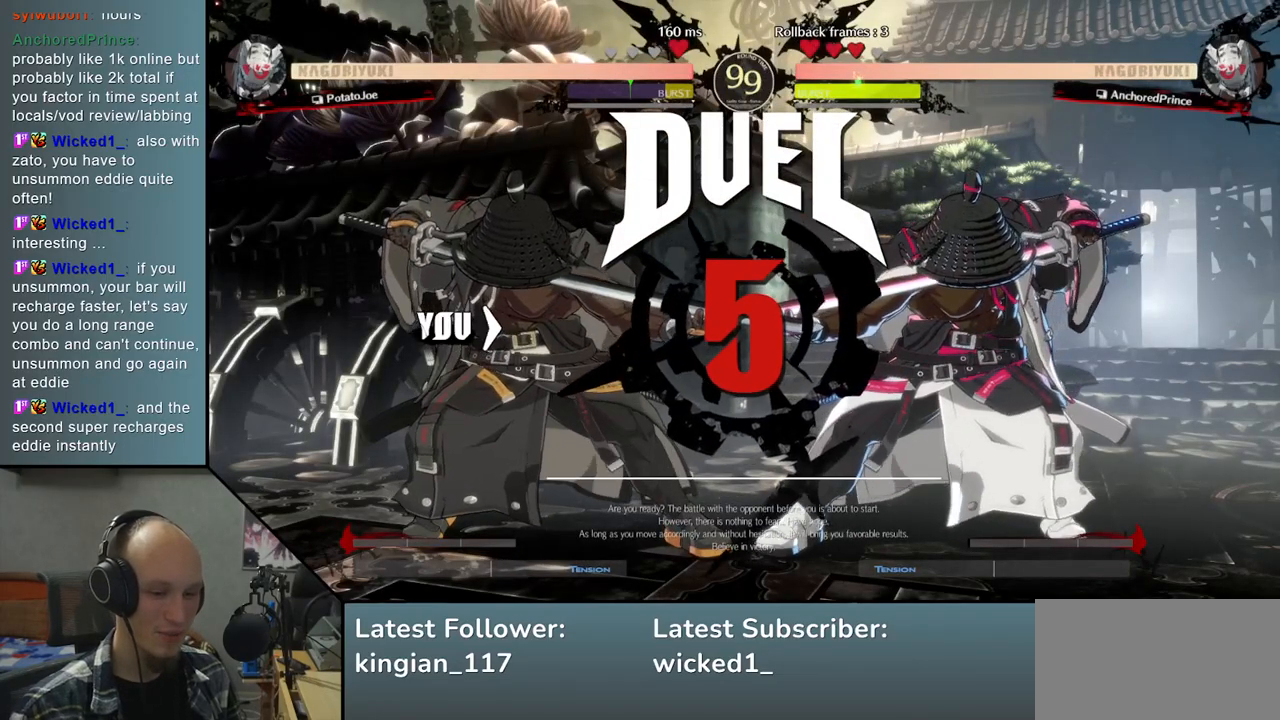
{"buttons": [], "left_stick": "right", "events": [[33, "R1", "up"], [150, "R1", "down"], [233, "R1", "up"], [367, "R1", "down"], [433, "R1", "up"]]}
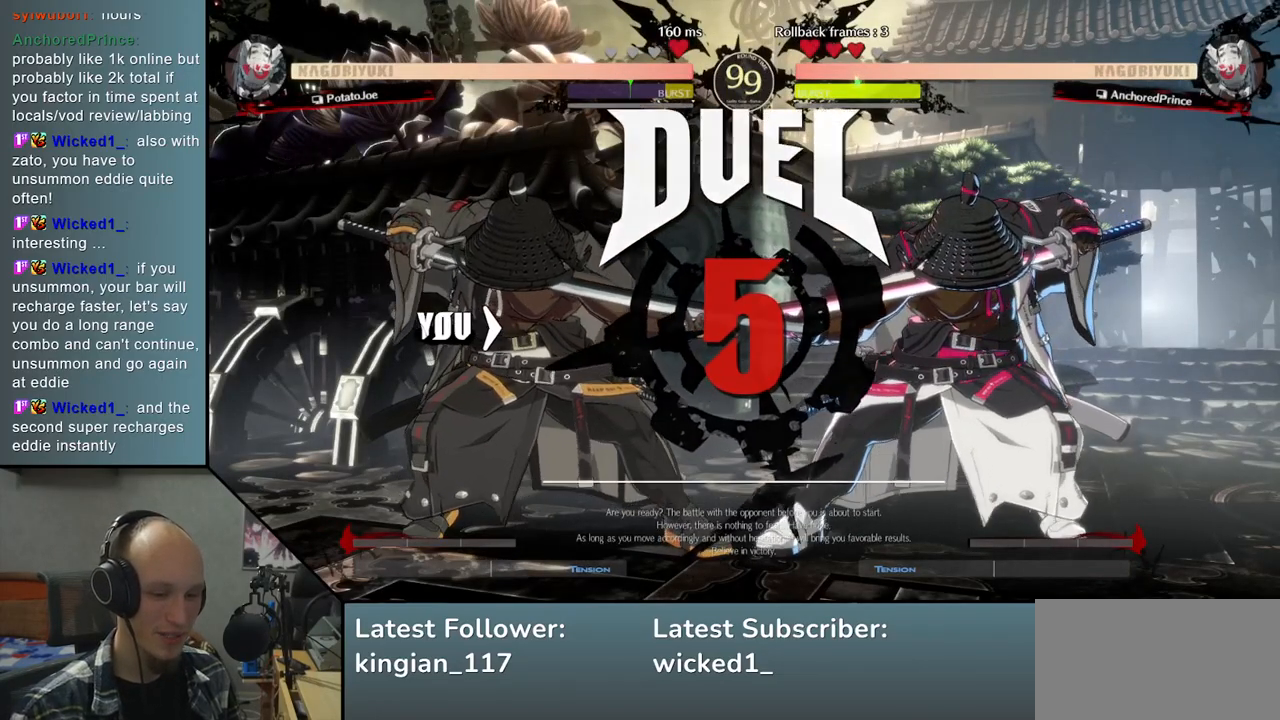
{"buttons": ["R1"], "left_stick": "right", "events": [[67, "R1", "down"], [150, "R1", "up"], [283, "R1", "down"], [350, "R1", "up"], [483, "R1", "down"]]}
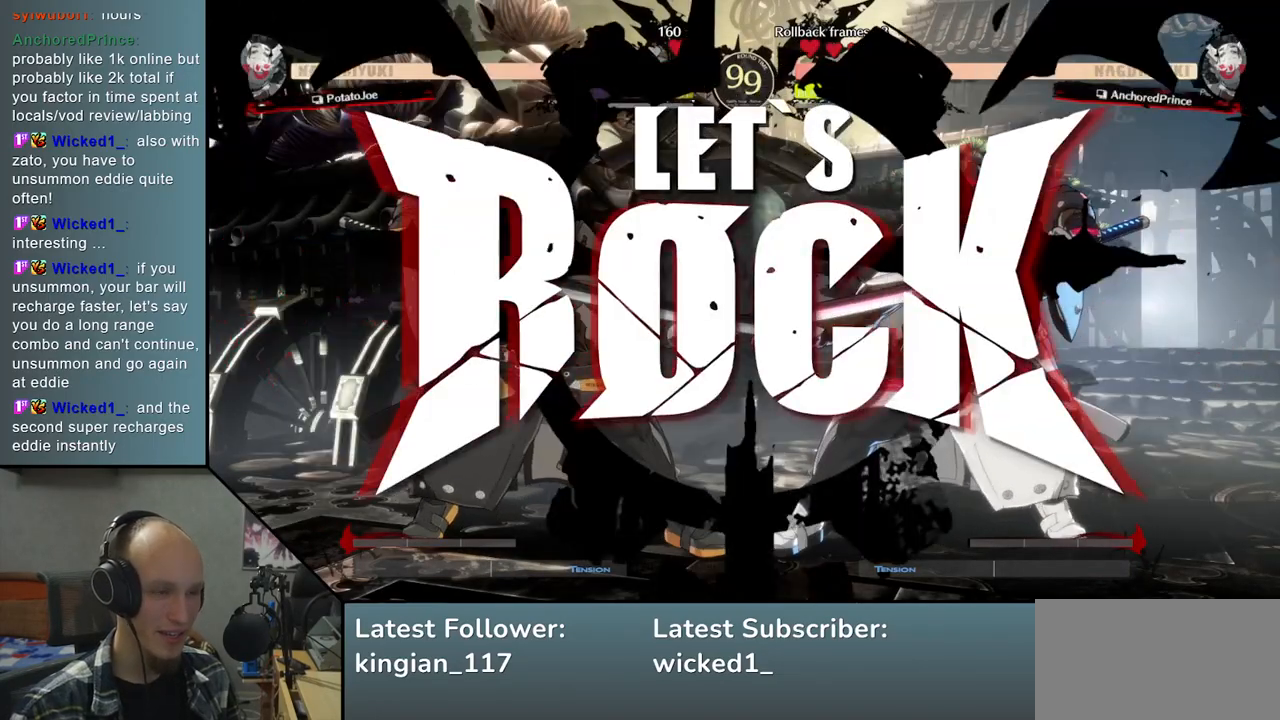
{"buttons": [], "left_stick": "right", "events": [[67, "R1", "up"], [150, "R1", "down"], [233, "R1", "up"], [350, "R1", "down"], [433, "R1", "up"]]}
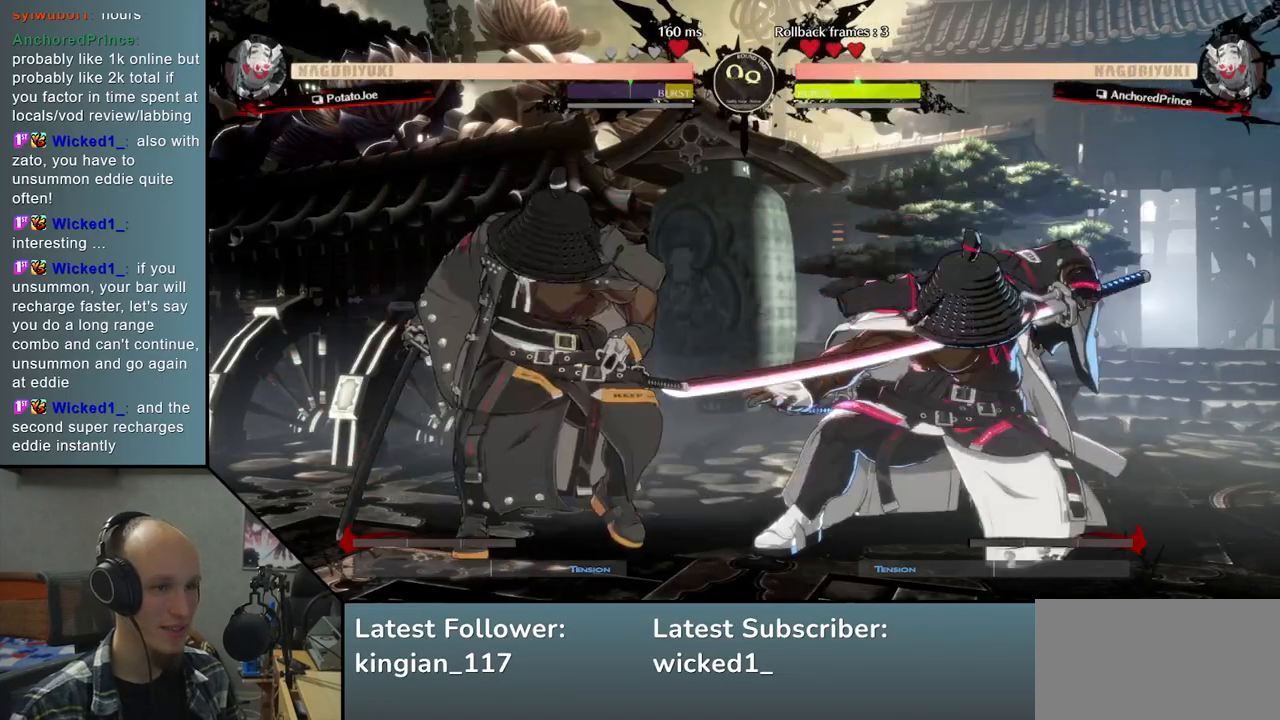
{"buttons": [], "left_stick": "center", "events": [[17, "R1", "down"], [100, "R1", "up"], [183, "R1", "down"], [267, "R1", "up"], [483, "left_stick", "center"]]}
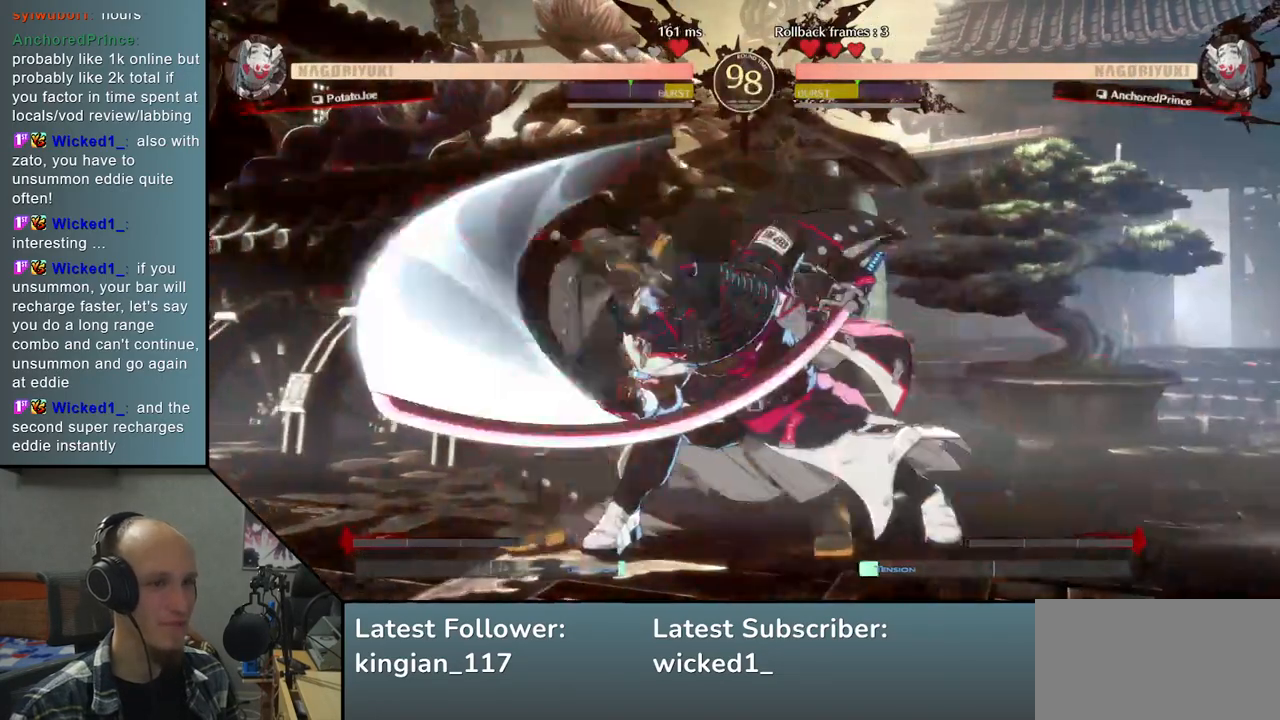
{"buttons": [], "left_stick": "left", "events": [[300, "left_stick", "left"]]}
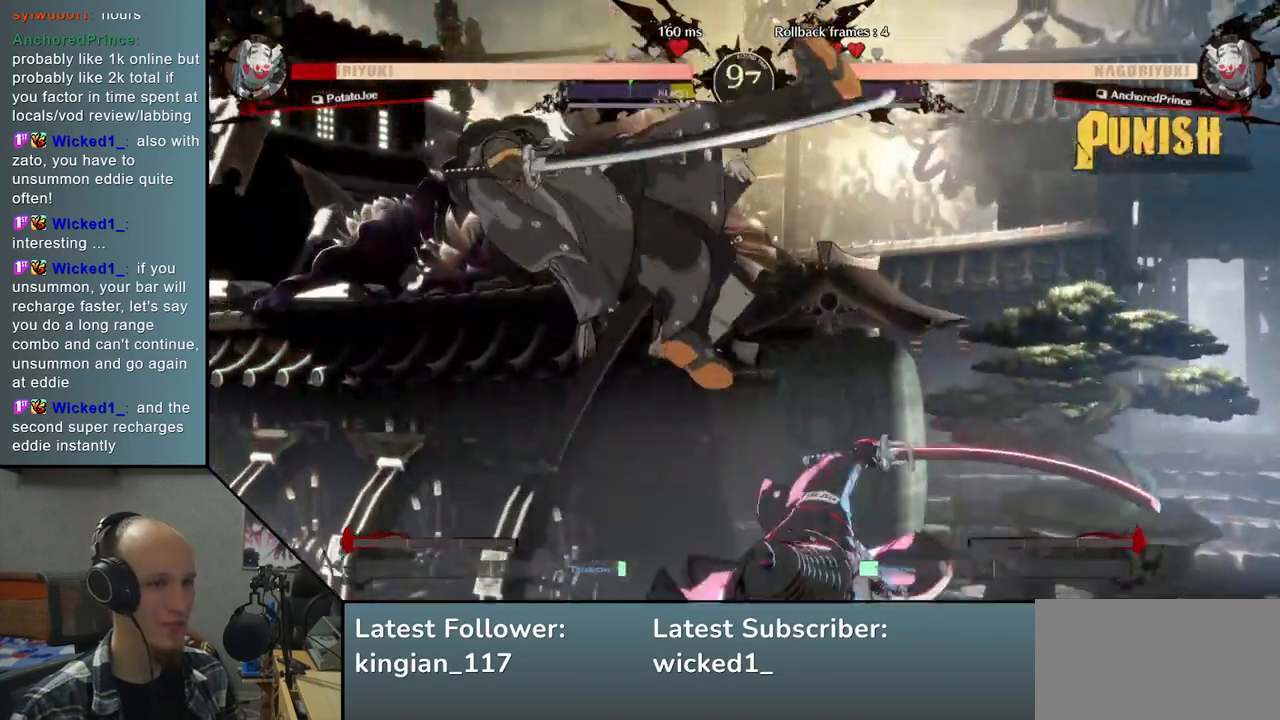
{"buttons": [], "left_stick": "left", "events": []}
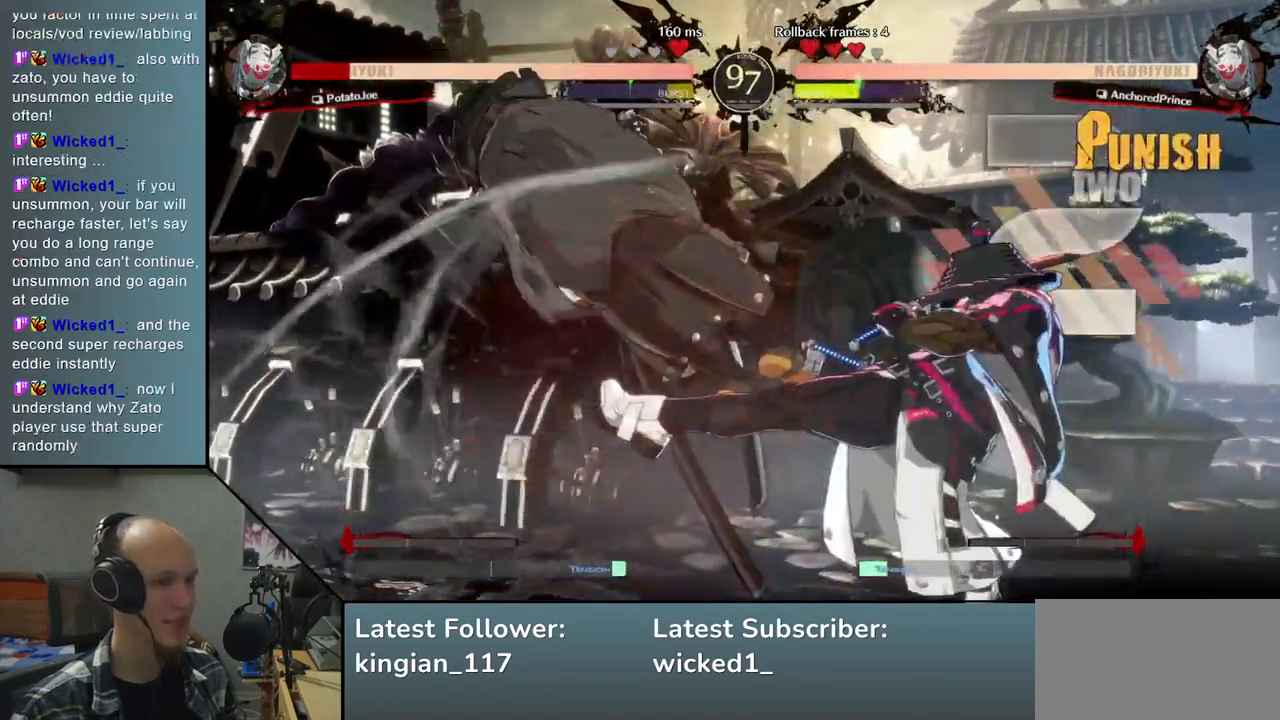
{"buttons": [], "left_stick": "left", "events": []}
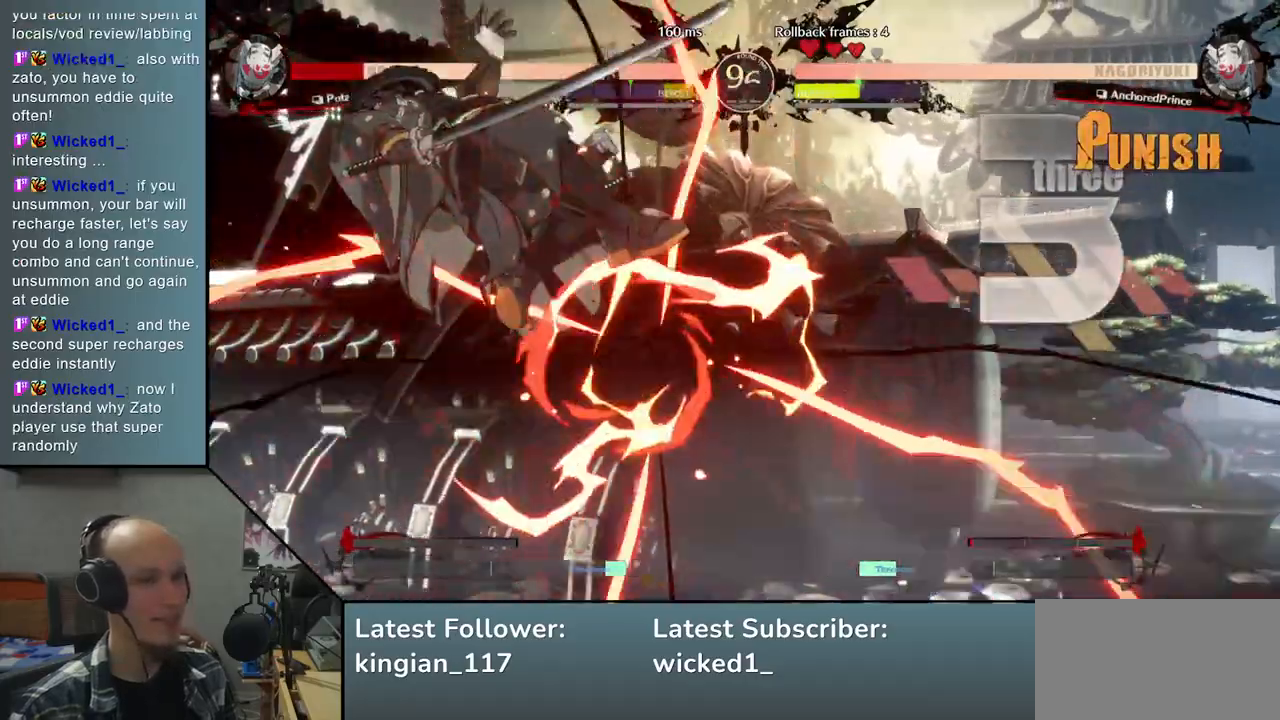
{"buttons": [], "left_stick": "left", "events": []}
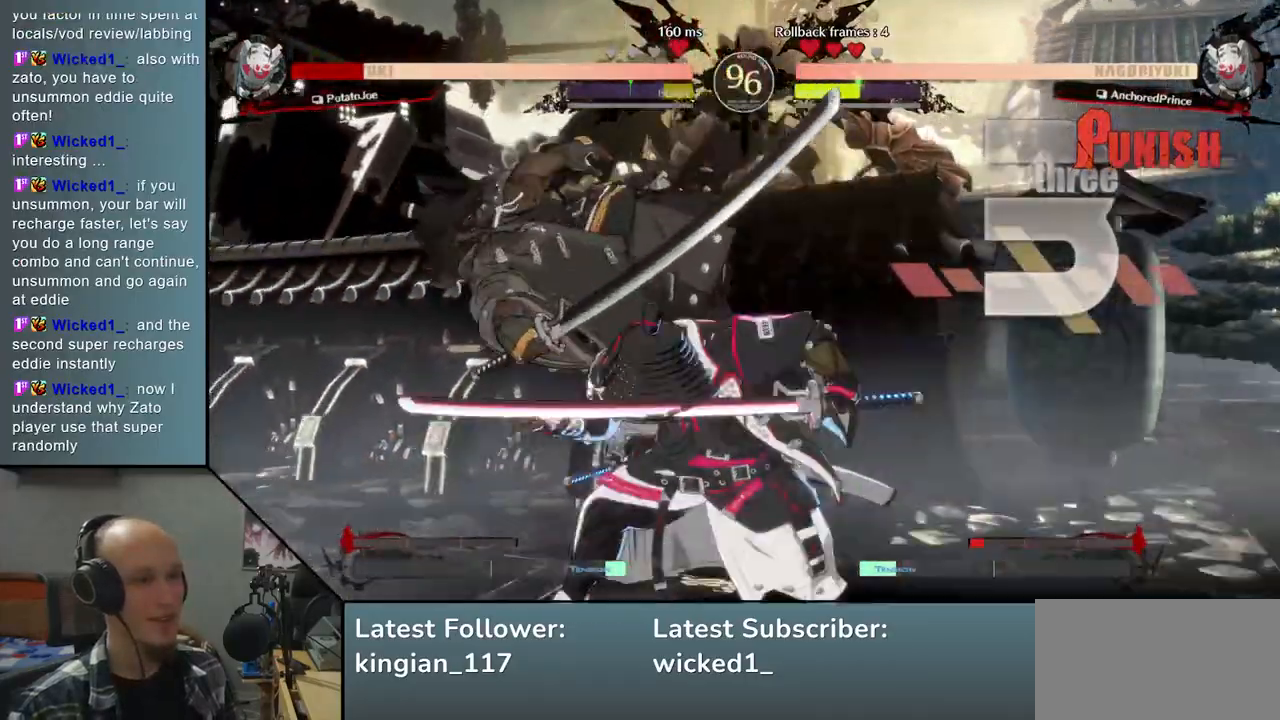
{"buttons": [], "left_stick": "left", "events": []}
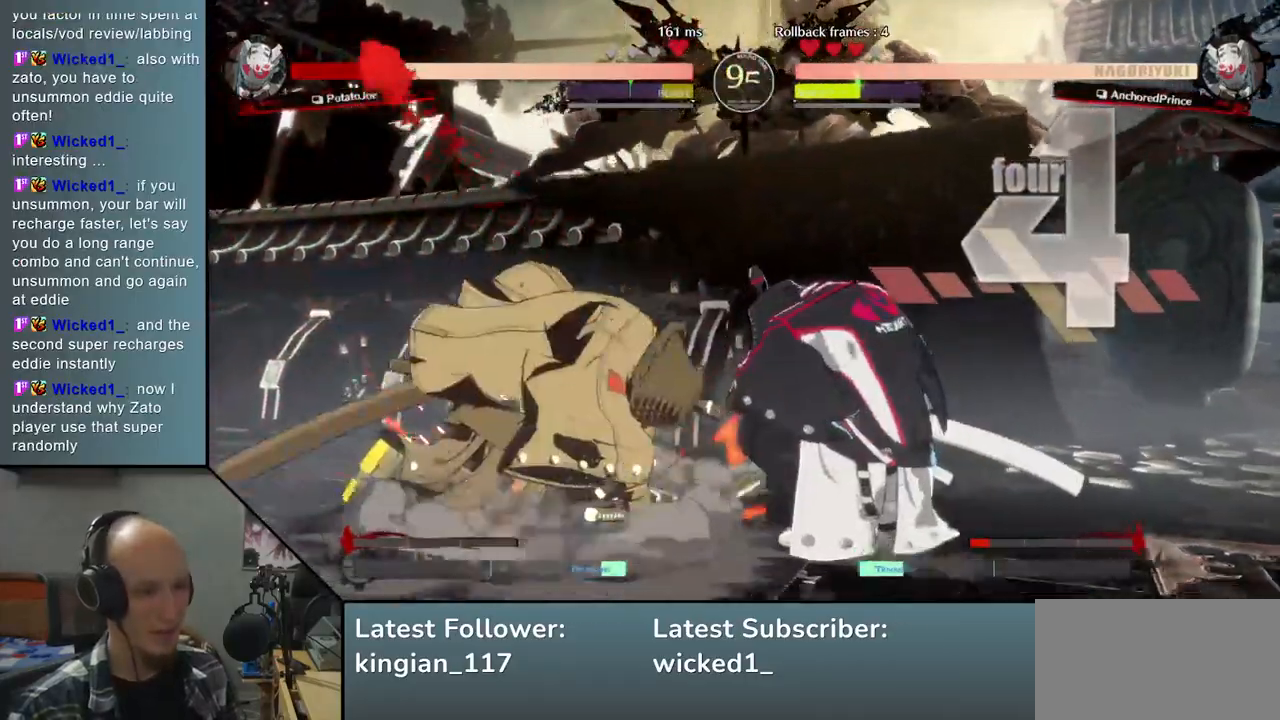
{"buttons": [], "left_stick": "left", "events": []}
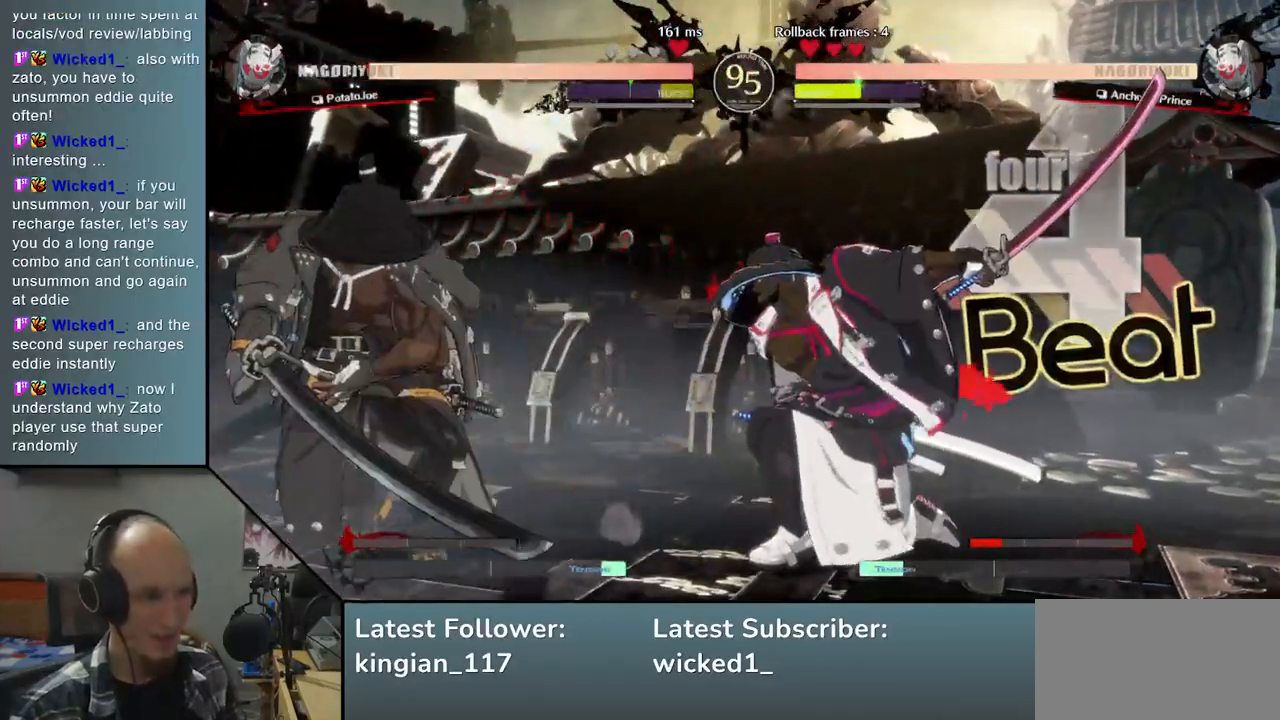
{"buttons": [], "left_stick": "down-left", "events": [[183, "left_stick", "down-left"], [267, "SQUARE", "down"], [433, "SQUARE", "up"]]}
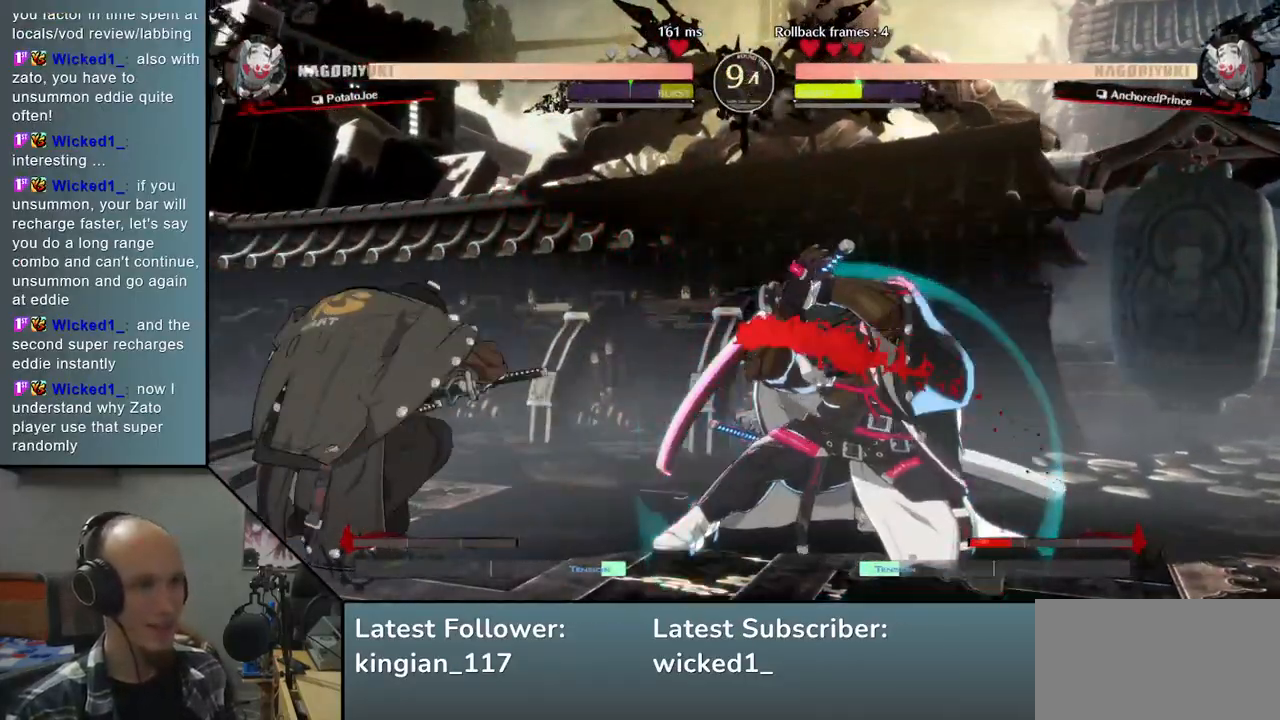
{"buttons": [], "left_stick": "down", "events": [[167, "left_stick", "left"], [467, "left_stick", "down"]]}
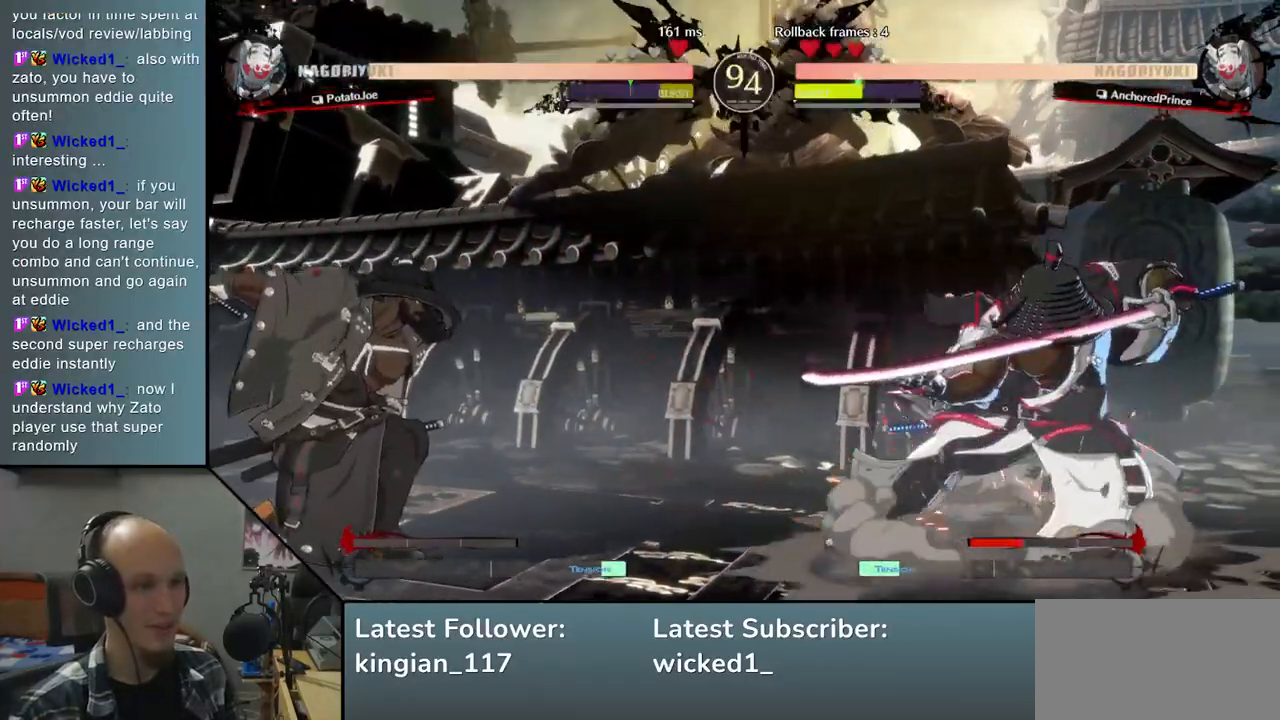
{"buttons": ["L2"], "left_stick": "center", "events": [[33, "left_stick", "right"], [100, "TRIANGLE", "down"], [150, "left_stick", "center"], [217, "TRIANGLE", "up"], [233, "left_stick", "down"], [350, "left_stick", "right"], [400, "L2", "down"], [483, "left_stick", "center"]]}
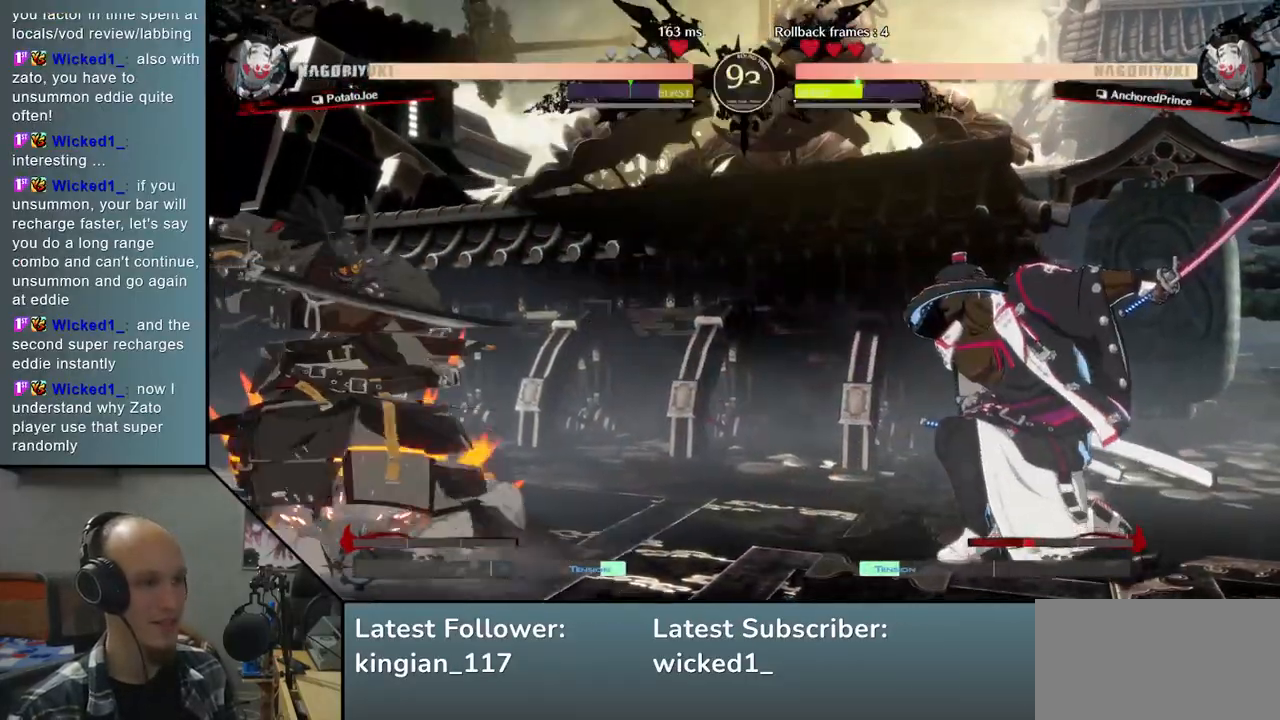
{"buttons": [], "left_stick": "left", "events": [[17, "L2", "up"], [67, "left_stick", "left"]]}
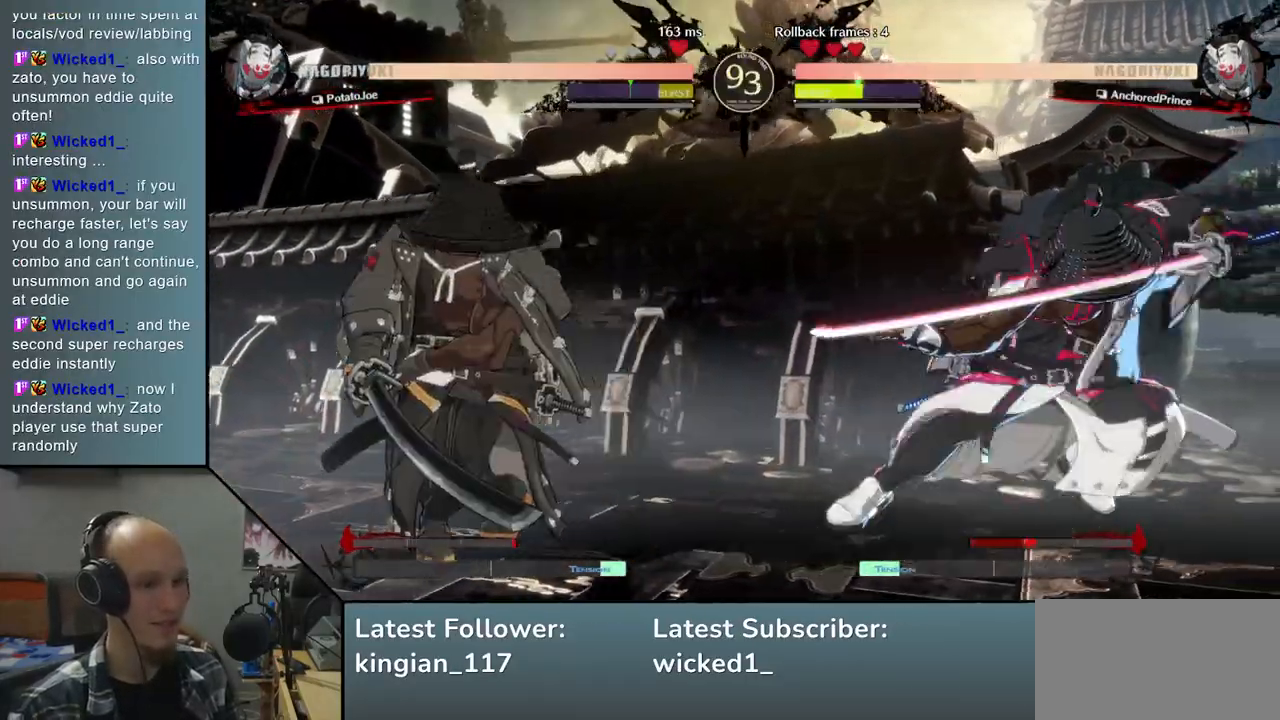
{"buttons": ["TRIANGLE"], "left_stick": "right", "events": [[350, "left_stick", "down"], [433, "TRIANGLE", "down"], [433, "left_stick", "right"]]}
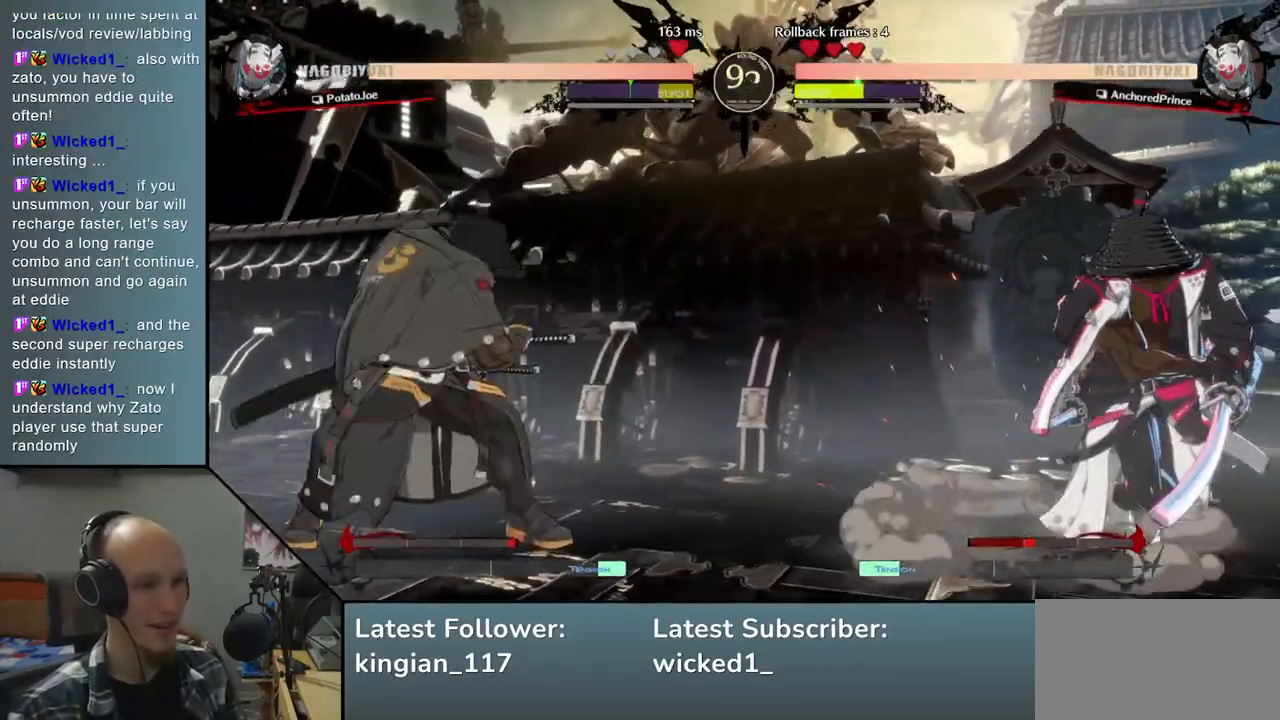
{"buttons": ["TRIANGLE"], "left_stick": "center", "events": [[67, "TRIANGLE", "up"], [67, "left_stick", "down"], [183, "left_stick", "right"], [200, "L2", "down"], [317, "L2", "up"], [317, "left_stick", "center"], [450, "TRIANGLE", "down"]]}
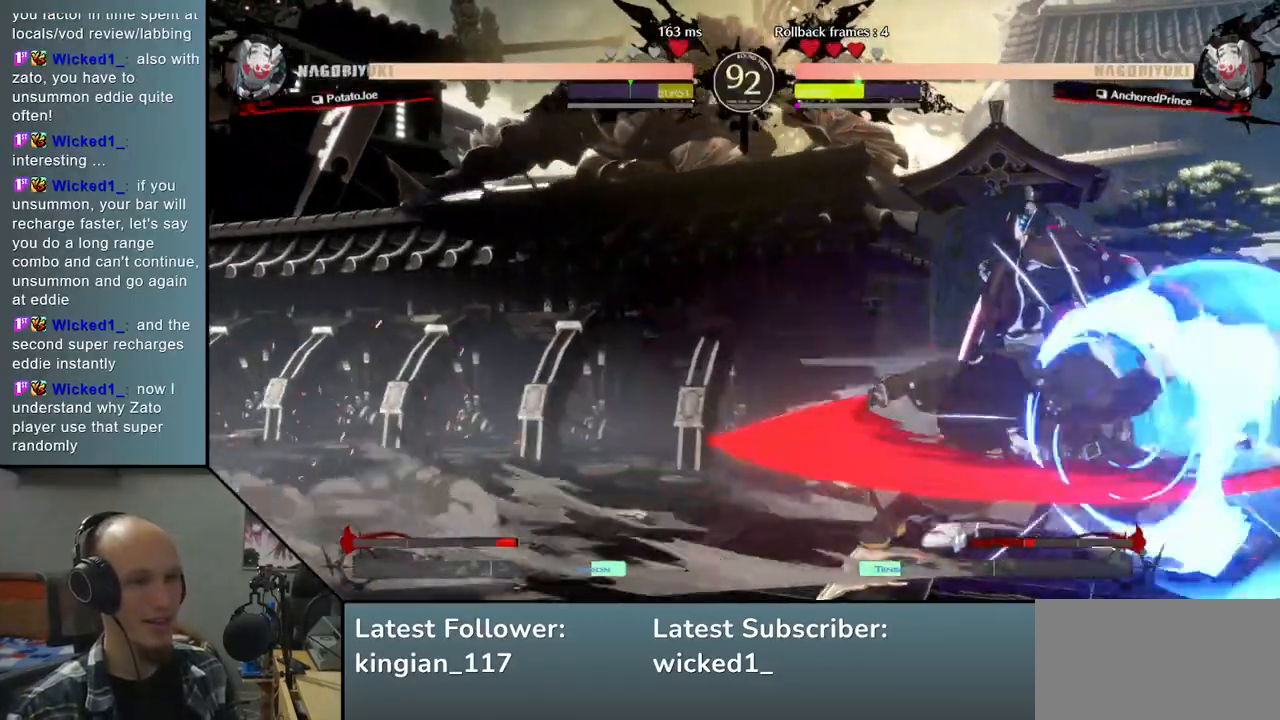
{"buttons": ["TRIANGLE"], "left_stick": "center", "events": [[67, "TRIANGLE", "up"], [183, "TRIANGLE", "down"], [300, "TRIANGLE", "up"], [400, "TRIANGLE", "down"]]}
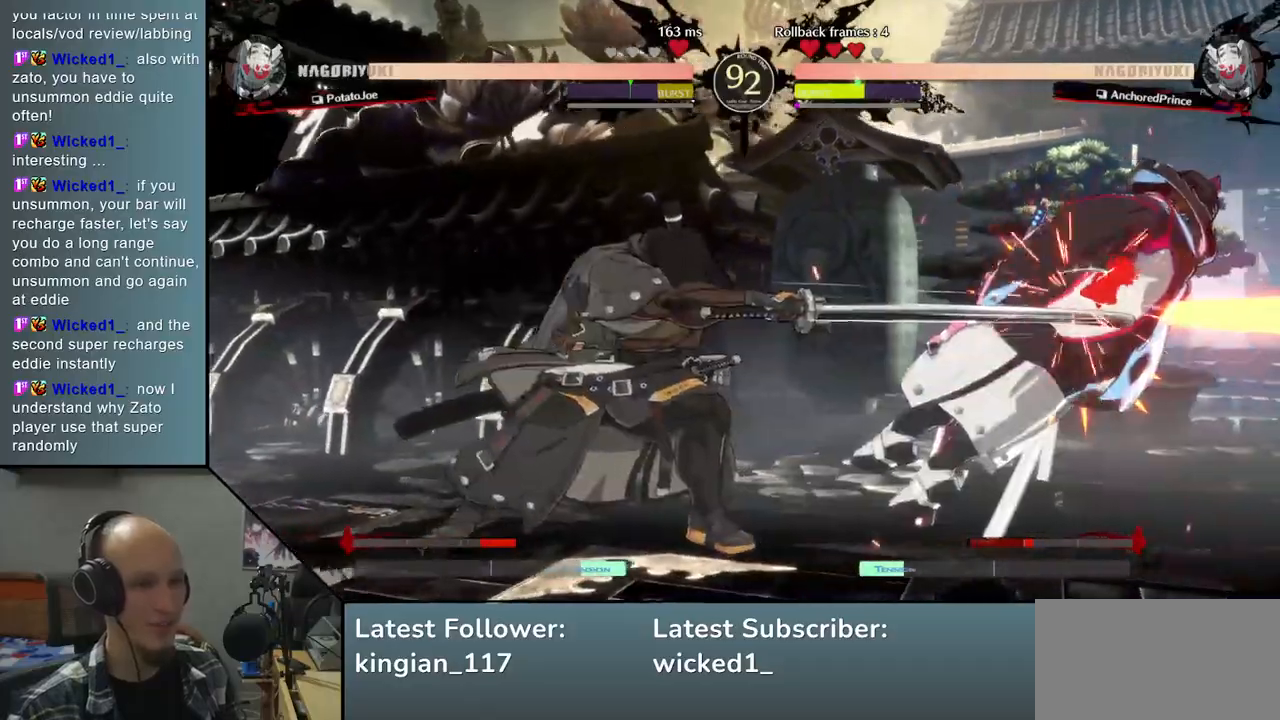
{"buttons": [], "left_stick": "down-right", "events": [[17, "TRIANGLE", "up"], [117, "TRIANGLE", "down"], [233, "TRIANGLE", "up"], [317, "left_stick", "down-left"], [450, "left_stick", "down-right"]]}
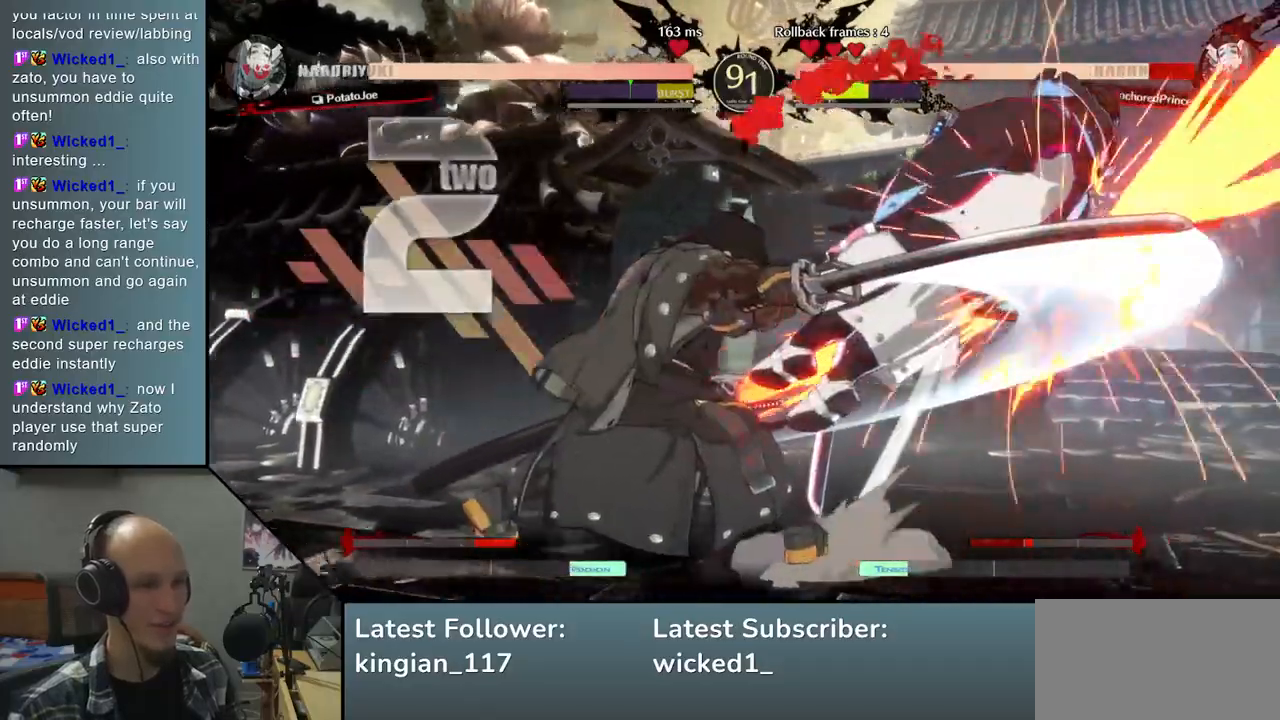
{"buttons": [], "left_stick": "center", "events": [[33, "left_stick", "center"]]}
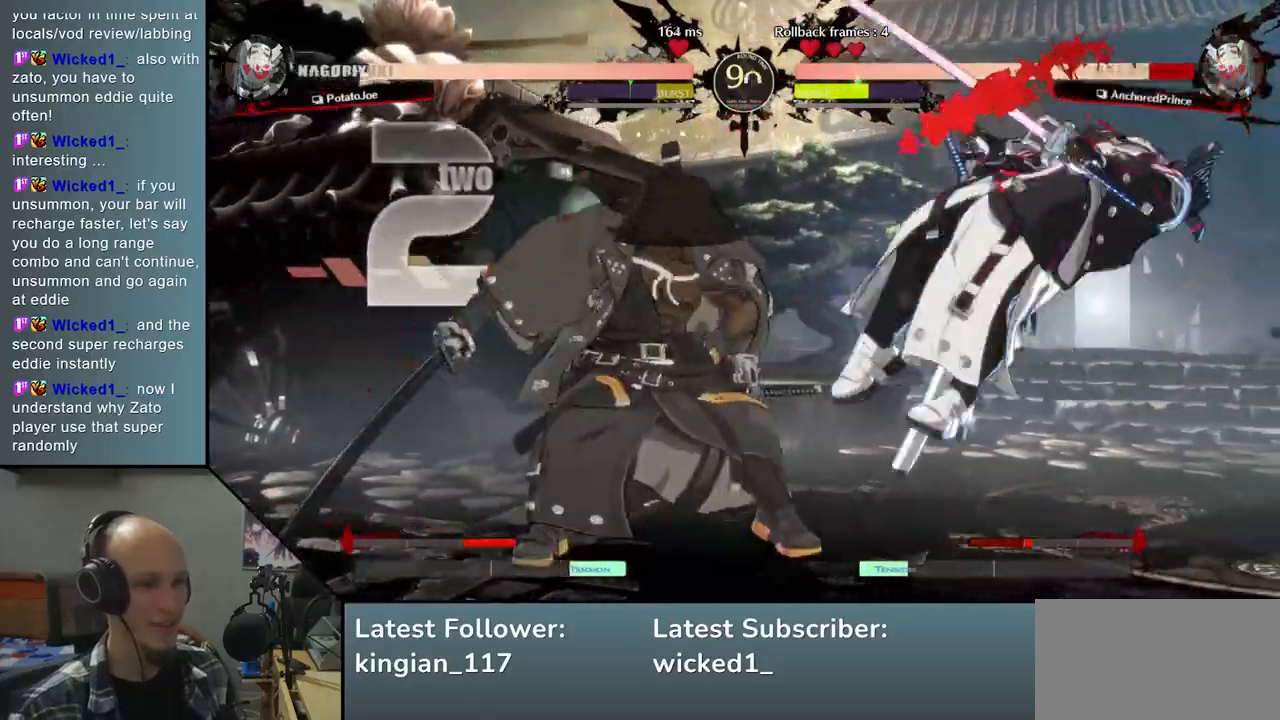
{"buttons": [], "left_stick": "center", "events": [[183, "left_stick", "down"], [300, "left_stick", "right"], [317, "L2", "down"], [400, "left_stick", "center"], [433, "L2", "up"]]}
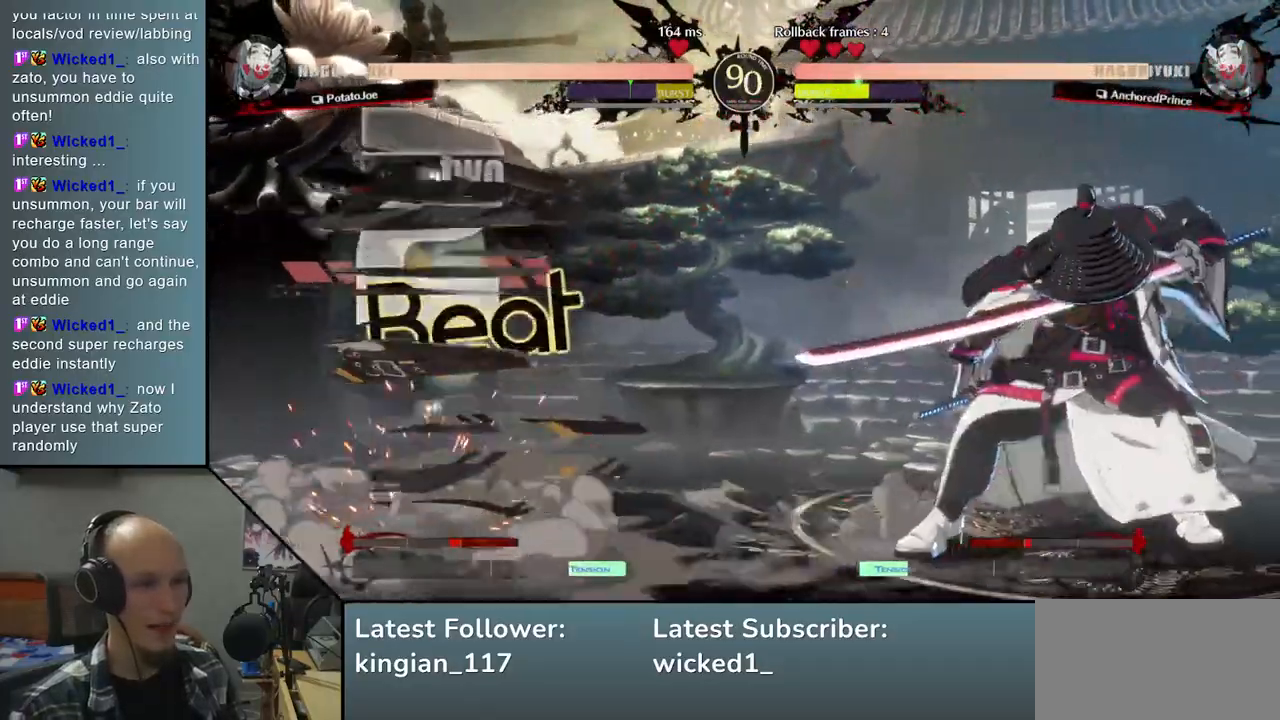
{"buttons": ["L1"], "left_stick": "down", "events": [[67, "L2", "down"], [67, "left_stick", "down"], [150, "L2", "up"], [233, "L2", "down"], [350, "L2", "up"], [483, "L1", "down"]]}
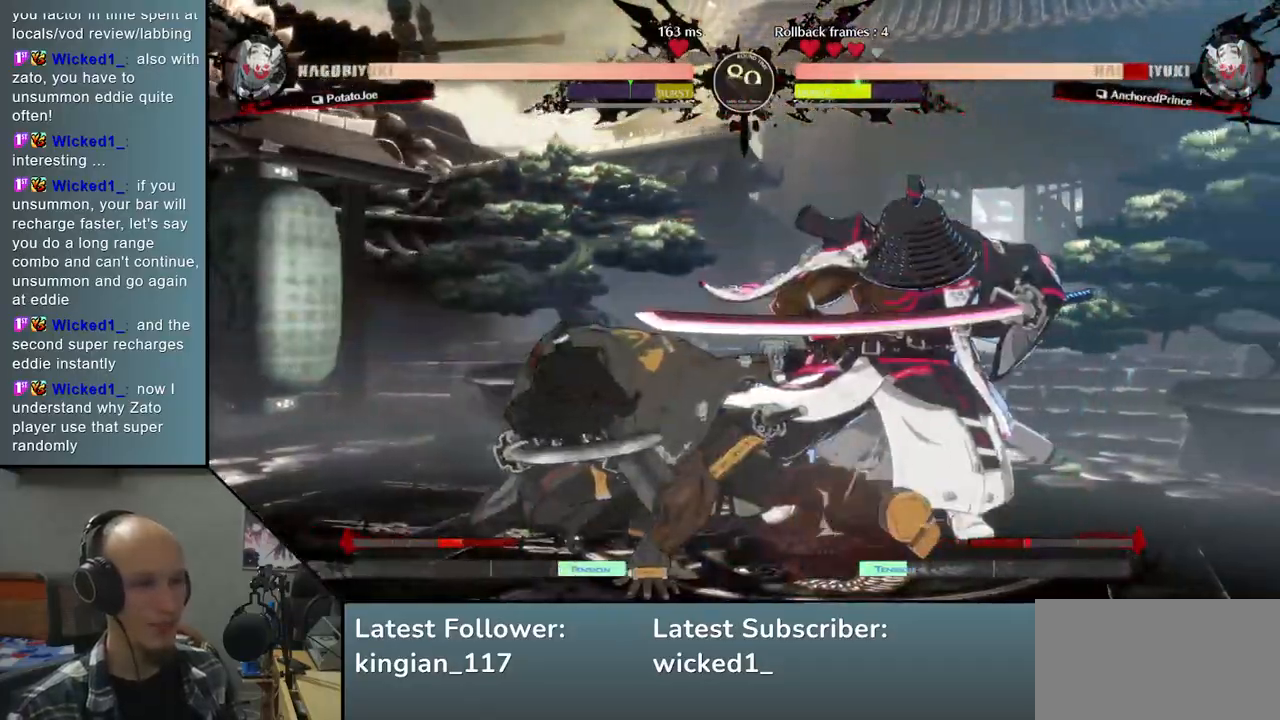
{"buttons": [], "left_stick": "right", "events": [[100, "L1", "up"], [183, "left_stick", "right"]]}
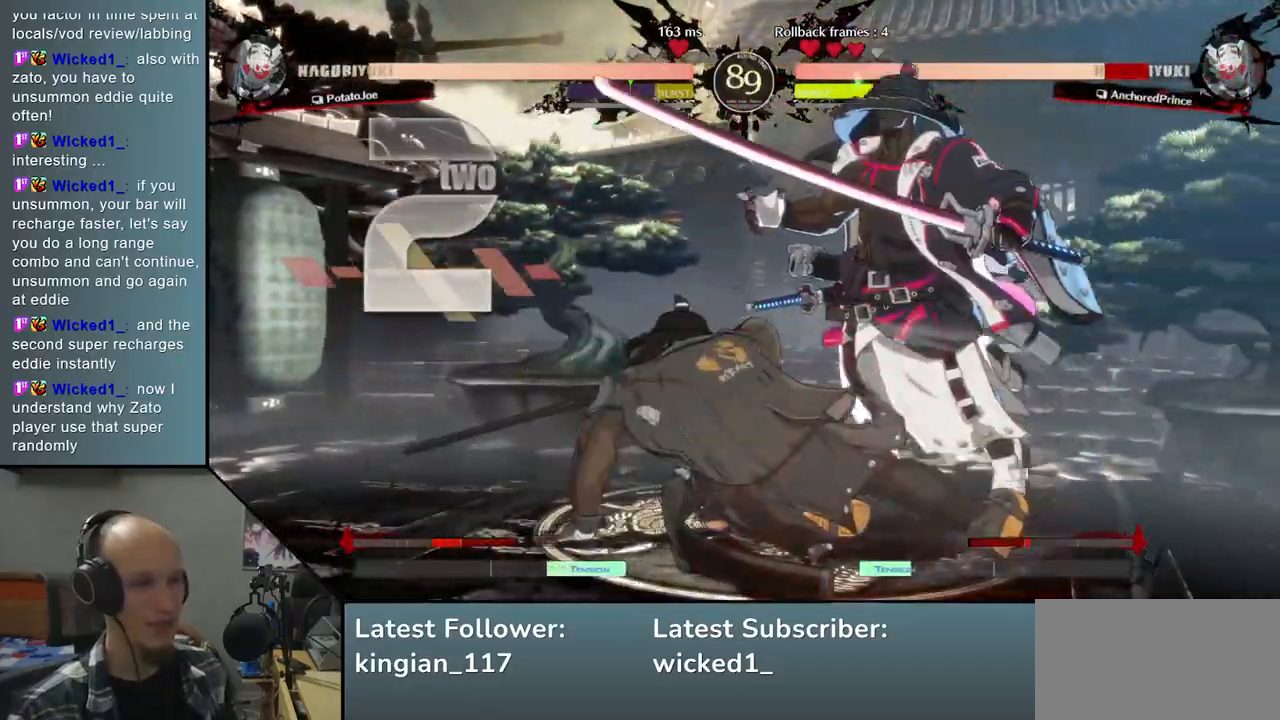
{"buttons": [], "left_stick": "right", "events": [[183, "SQUARE", "down"], [300, "SQUARE", "up"], [367, "SQUARE", "down"], [483, "SQUARE", "up"]]}
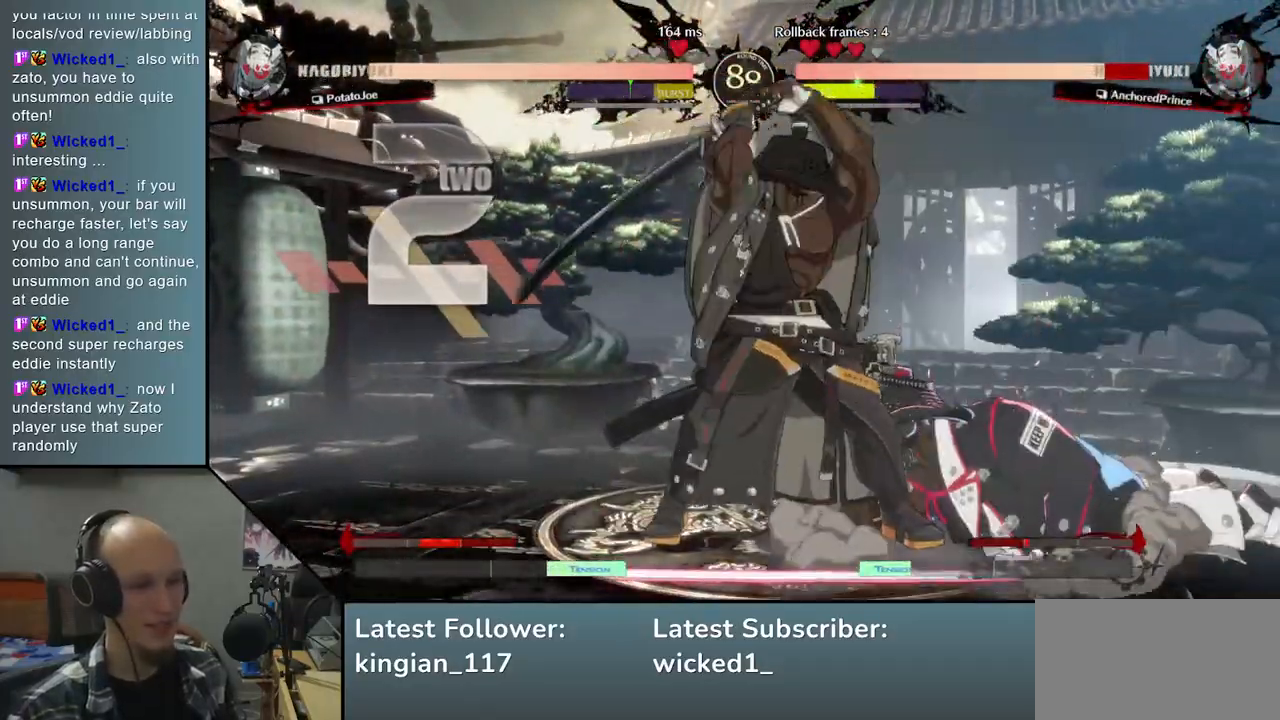
{"buttons": [], "left_stick": "right", "events": []}